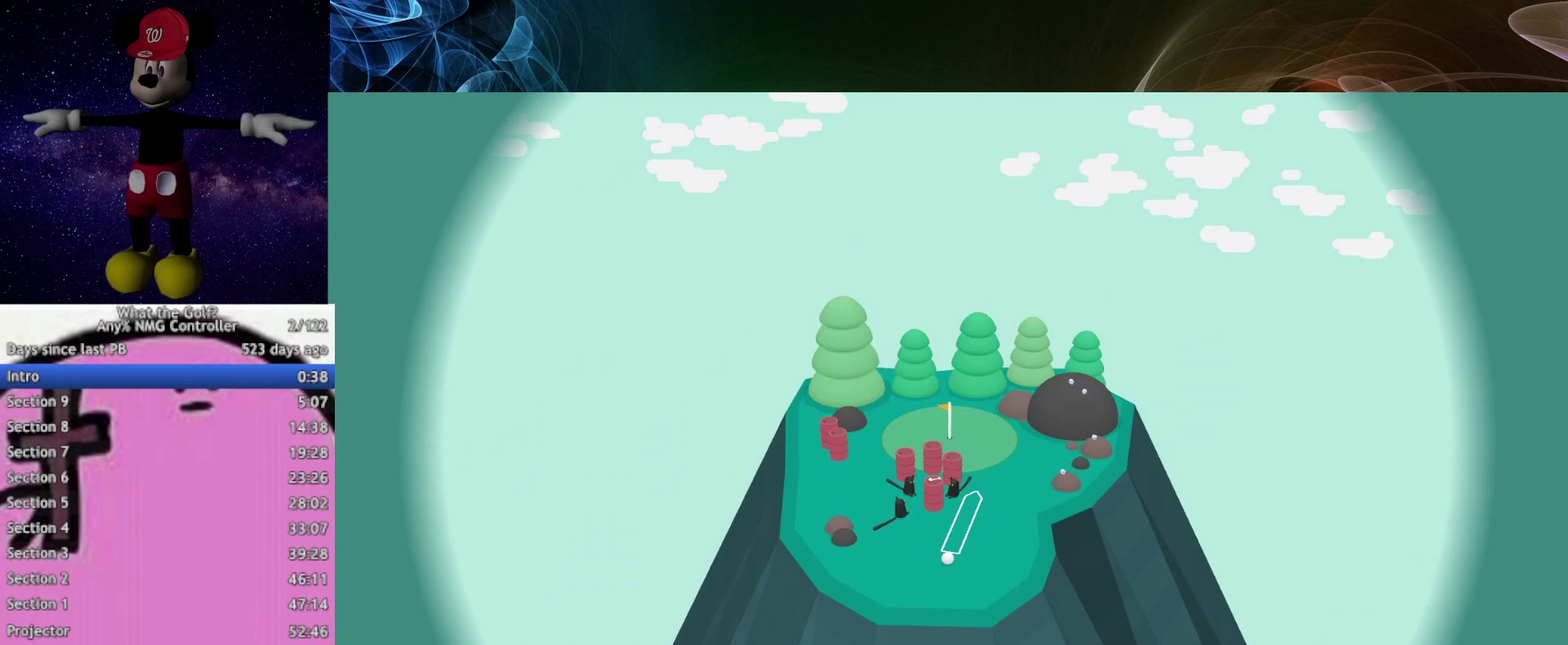
Gameplay with a controller (Xbox layout); each line is a JSON object with the inputs held at the frame after it. "events" lists button and stick changes between this image and that frame as [ms after this image, input, new state], when the widget could be followed in between.
{"buttons": [], "left_stick": "up-right", "right_stick": "center"}
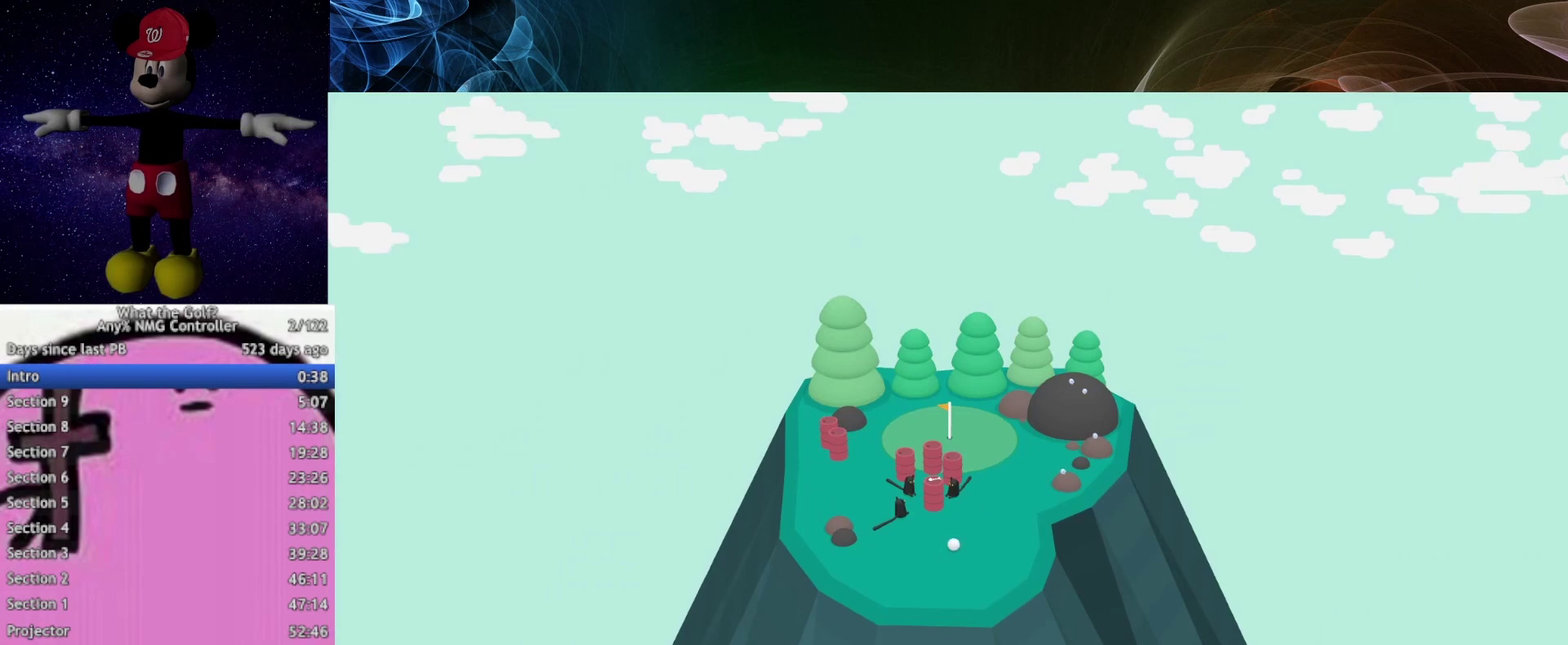
{"buttons": [], "left_stick": "up-right", "right_stick": "center", "events": []}
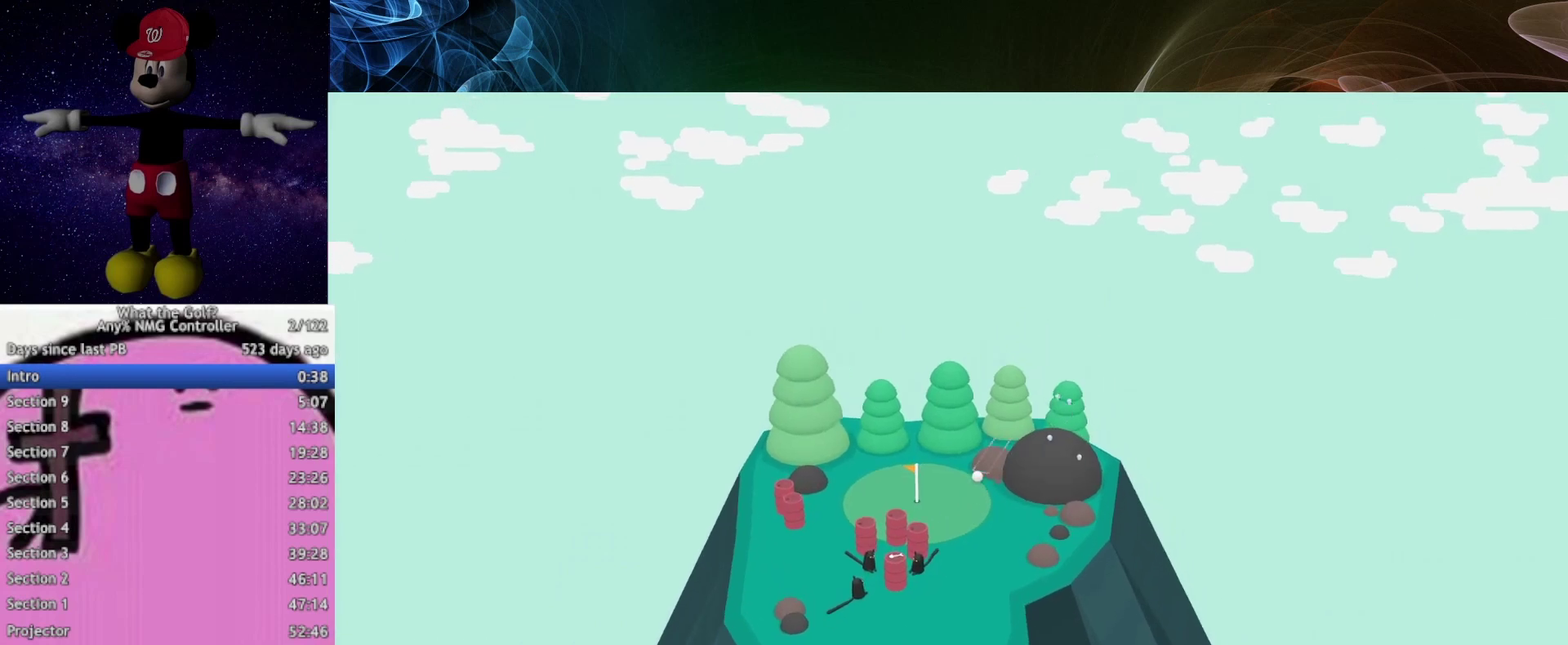
{"buttons": [], "left_stick": "up-right", "right_stick": "center", "events": []}
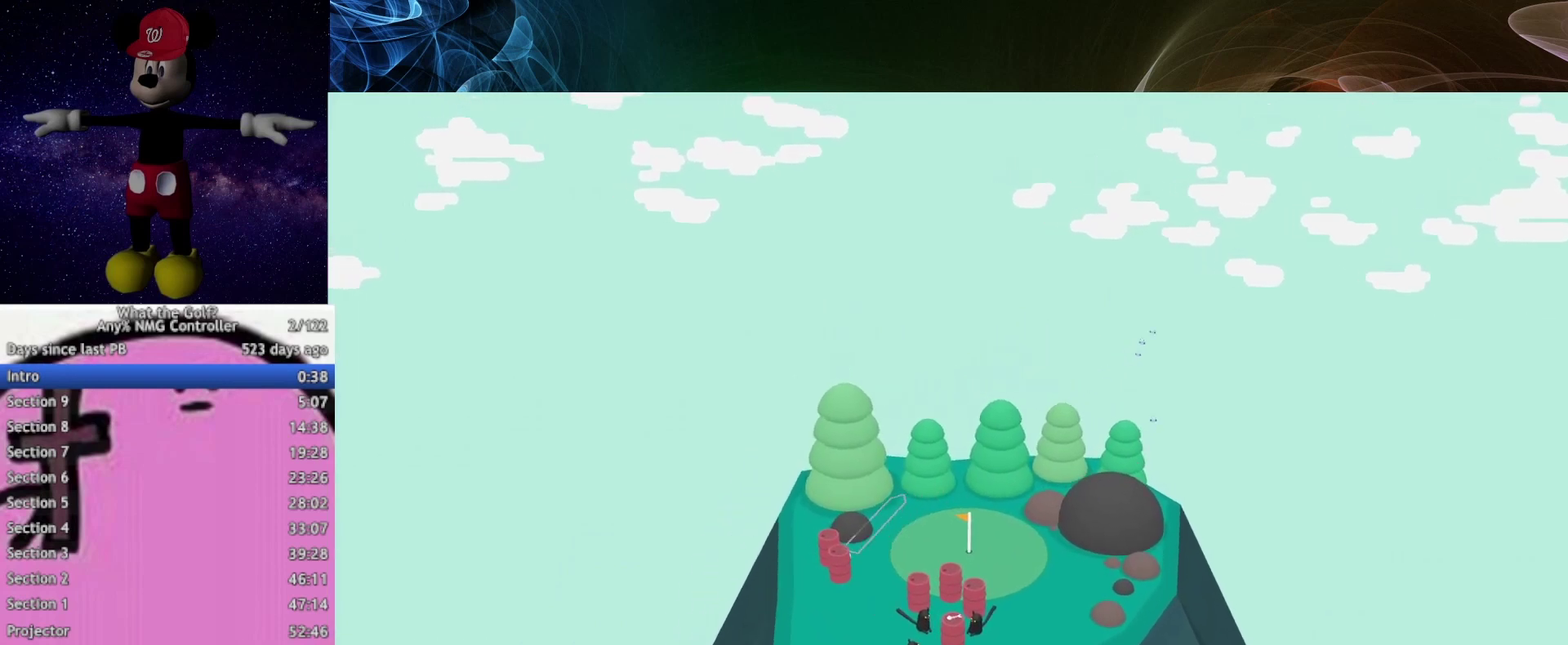
{"buttons": [], "left_stick": "center", "right_stick": "center", "events": [[467, "left_stick", "center"]]}
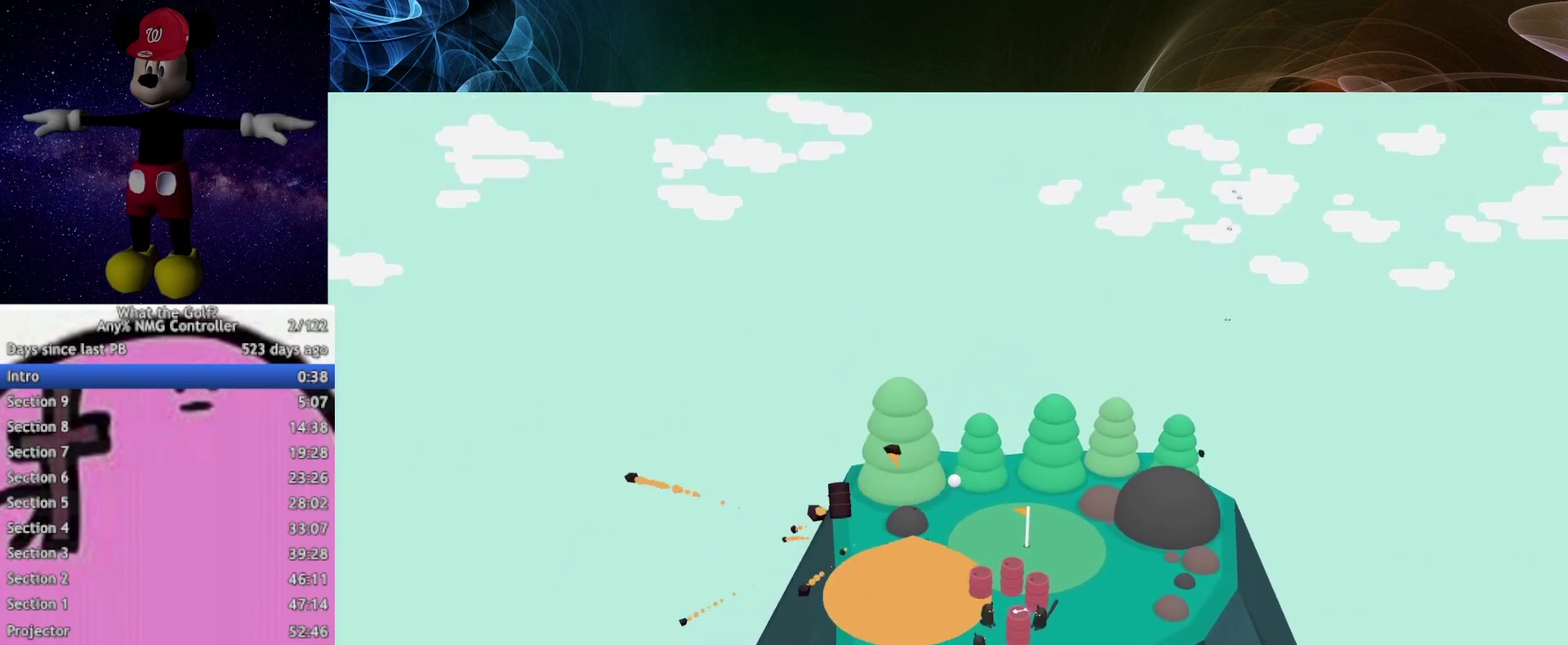
{"buttons": [], "left_stick": "center", "right_stick": "center", "events": []}
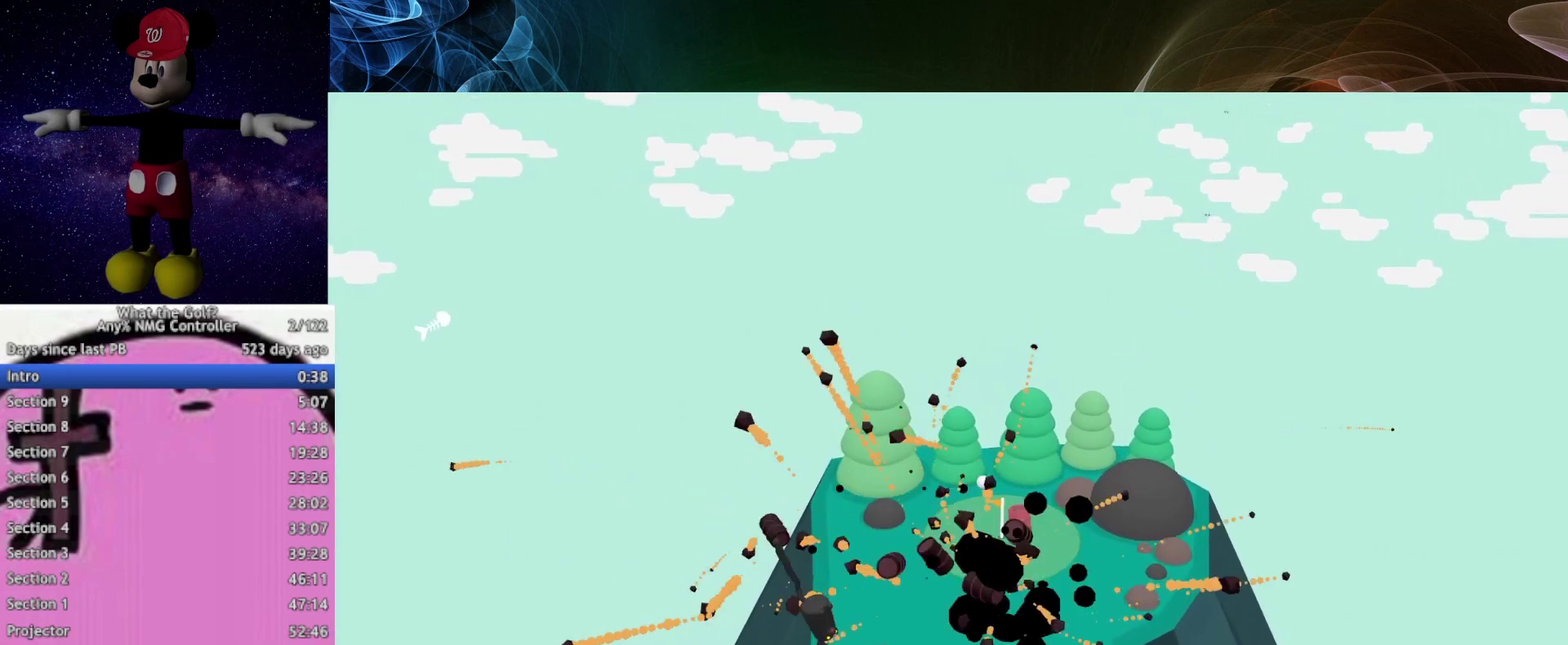
{"buttons": [], "left_stick": "up", "right_stick": "center", "events": [[33, "left_stick", "up"]]}
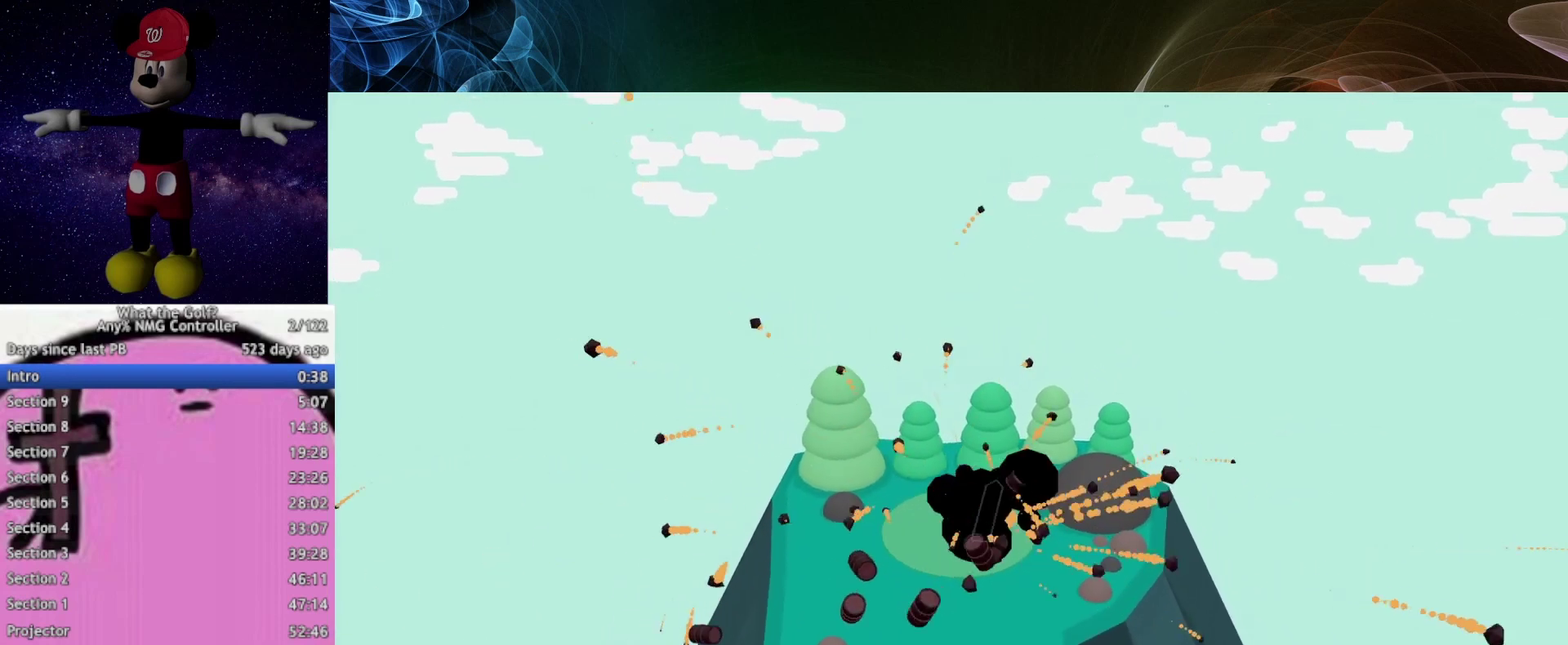
{"buttons": [], "left_stick": "center", "right_stick": "center", "events": [[33, "left_stick", "center"], [333, "START", "down"], [367, "START", "up"]]}
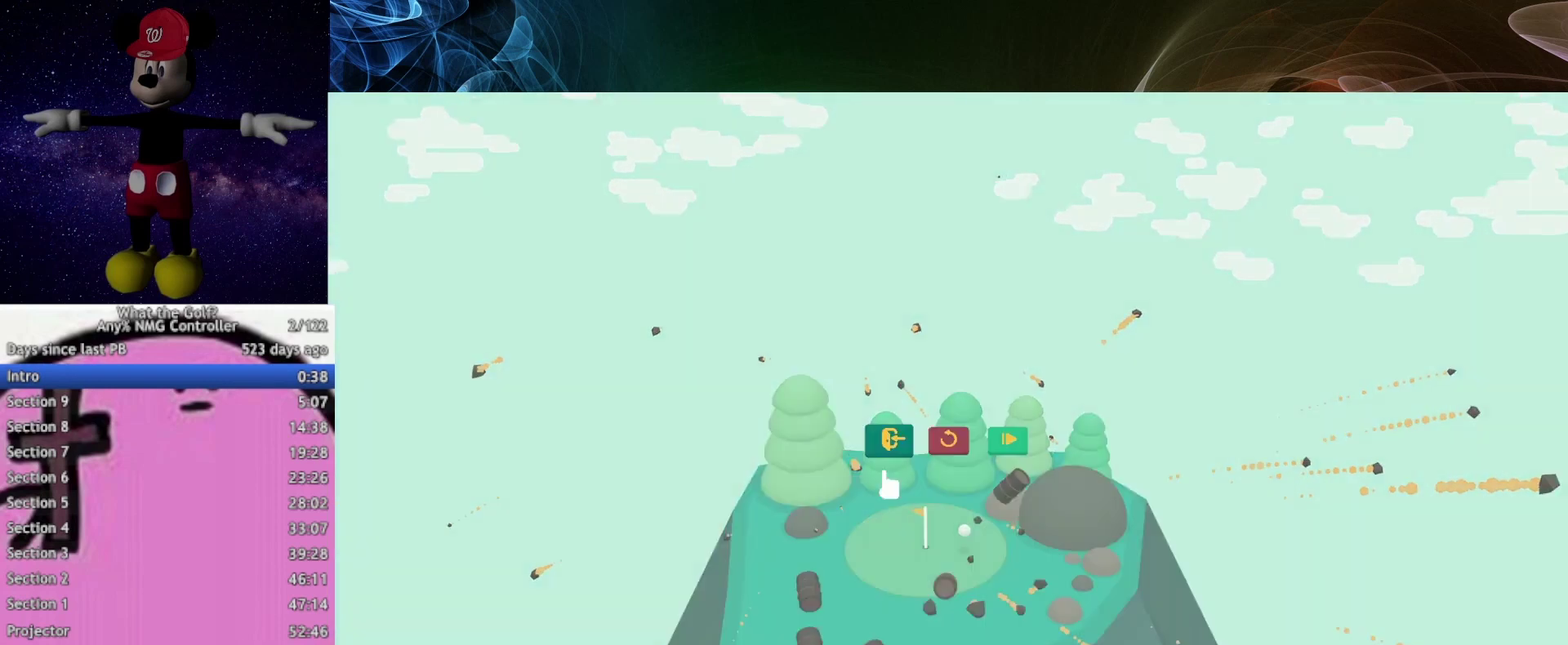
{"buttons": ["A"], "left_stick": "center", "right_stick": "center", "events": [[467, "A", "down"]]}
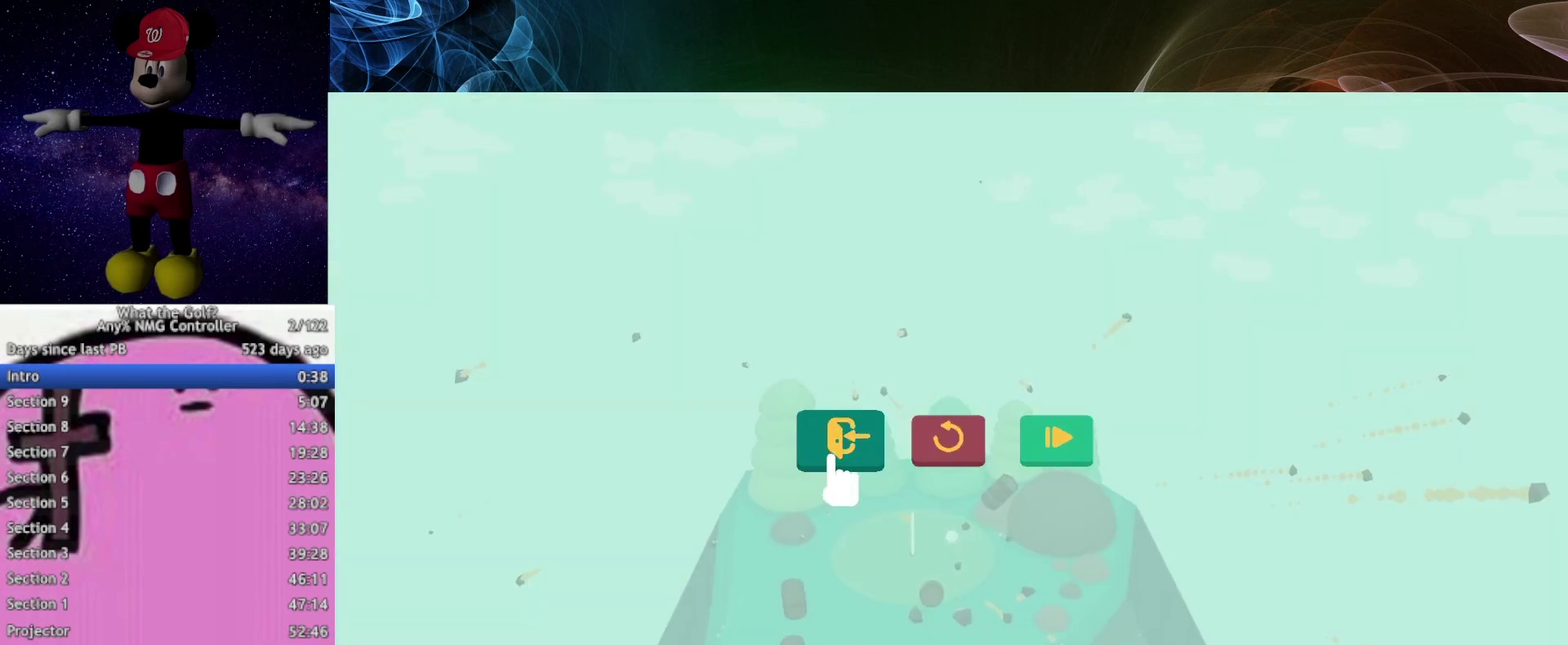
{"buttons": [], "left_stick": "center", "right_stick": "center", "events": [[67, "A", "up"]]}
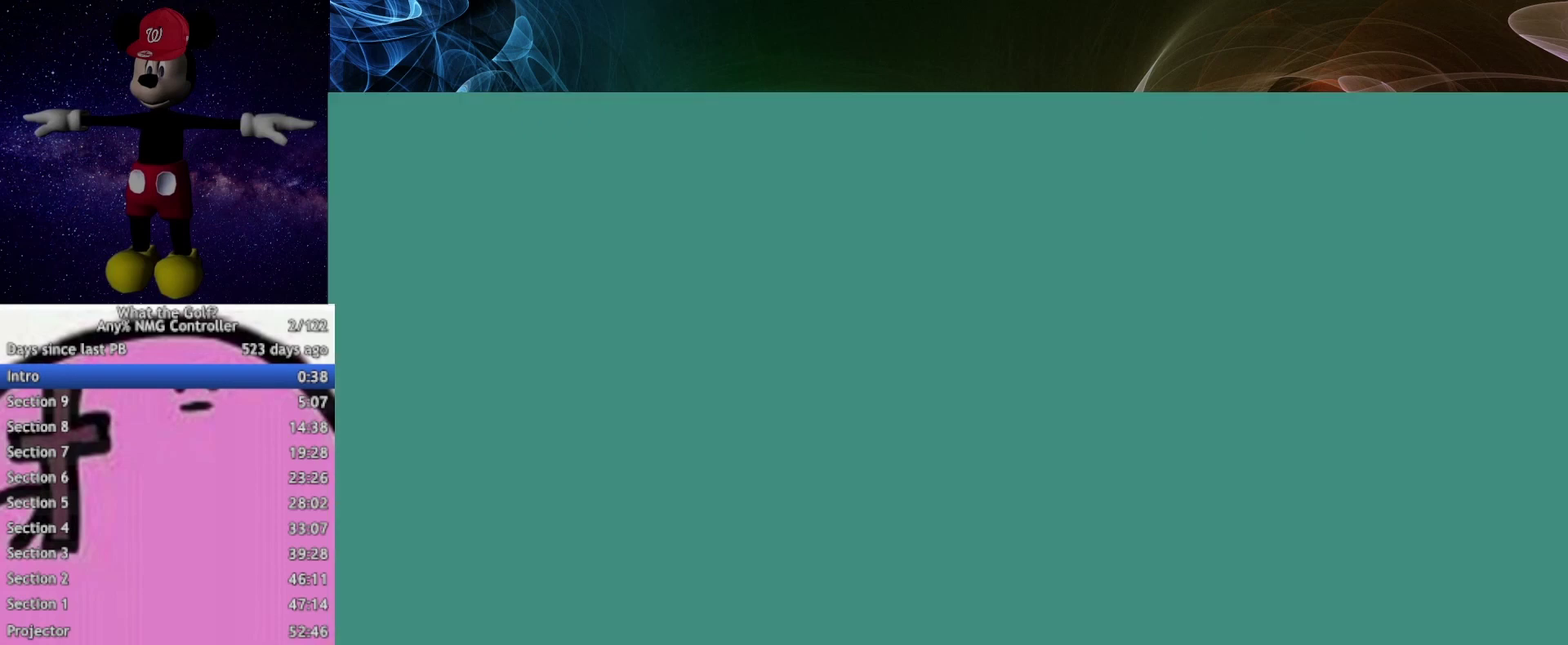
{"buttons": [], "left_stick": "center", "right_stick": "center", "events": []}
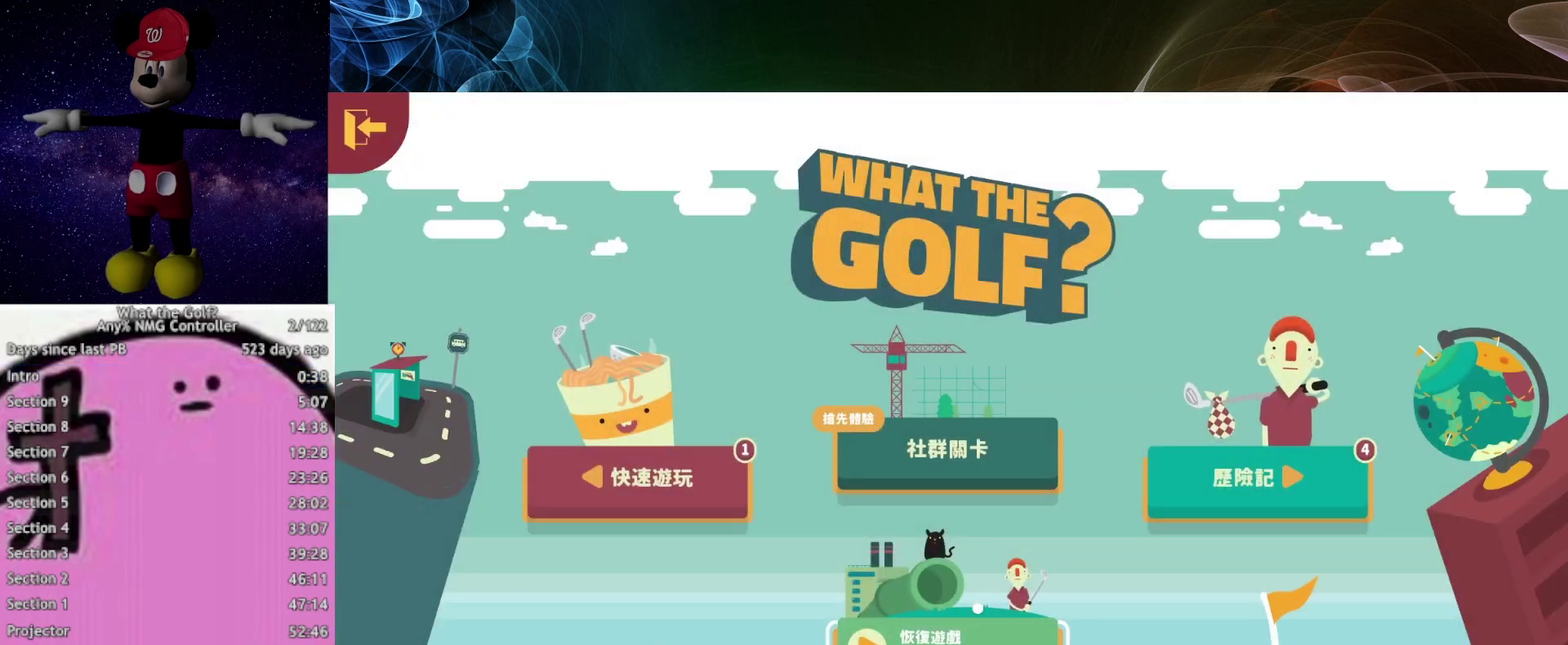
{"buttons": [], "left_stick": "center", "right_stick": "center", "events": []}
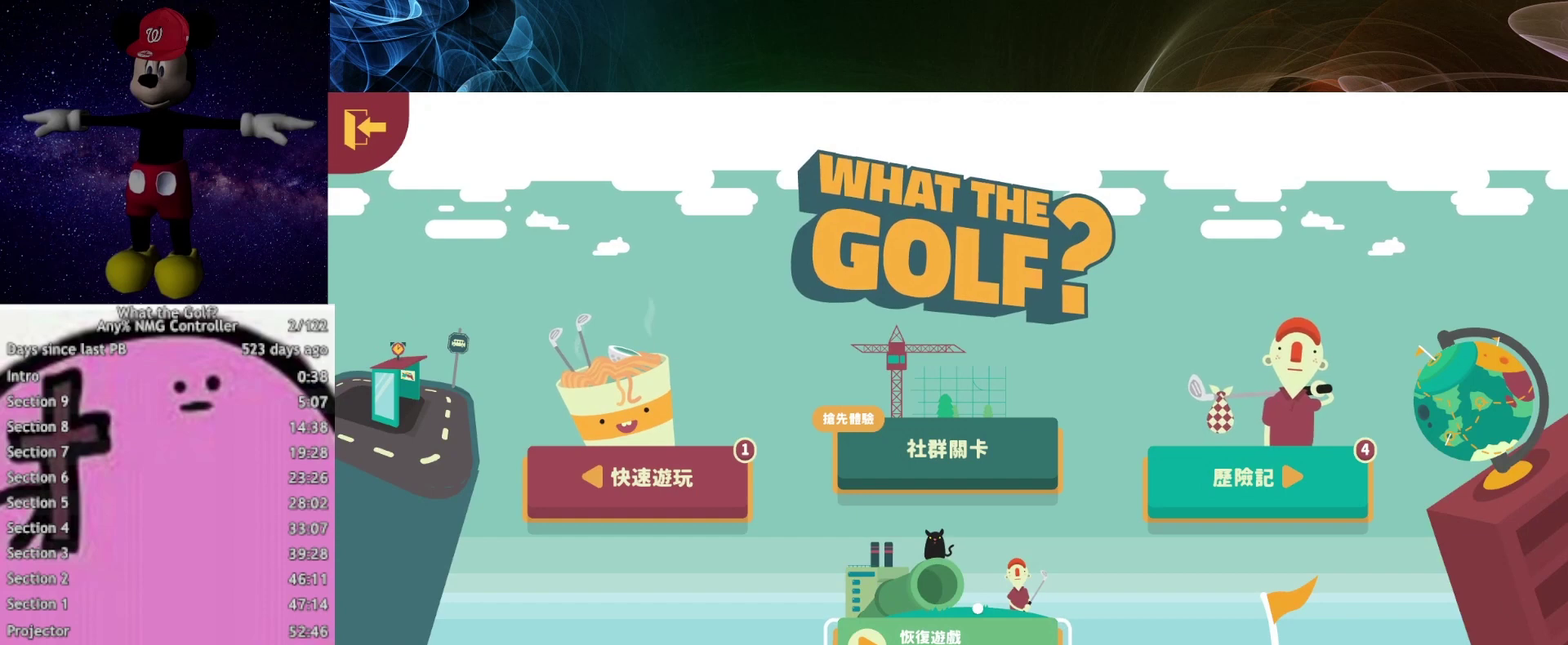
{"buttons": [], "left_stick": "center", "right_stick": "center", "events": [[67, "A", "down"], [167, "A", "up"]]}
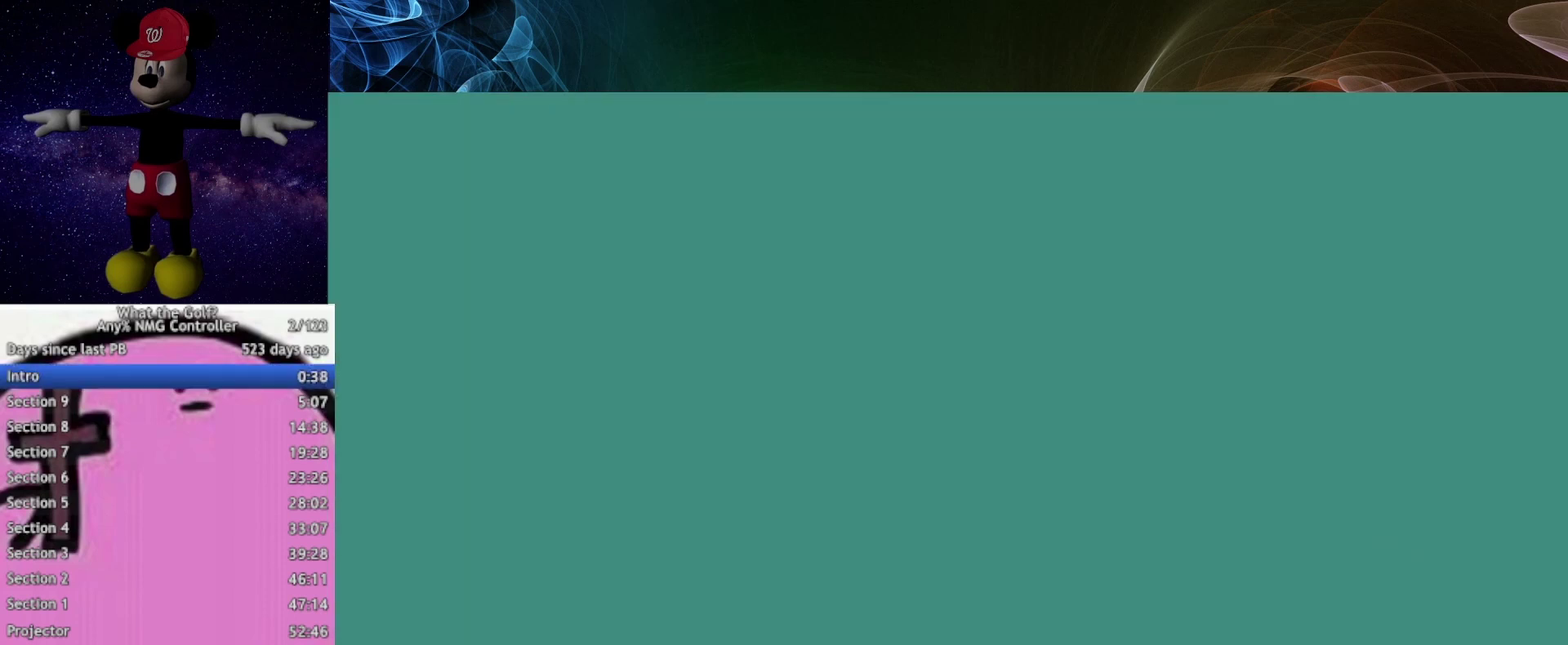
{"buttons": [], "left_stick": "up", "right_stick": "center", "events": [[167, "left_stick", "up"]]}
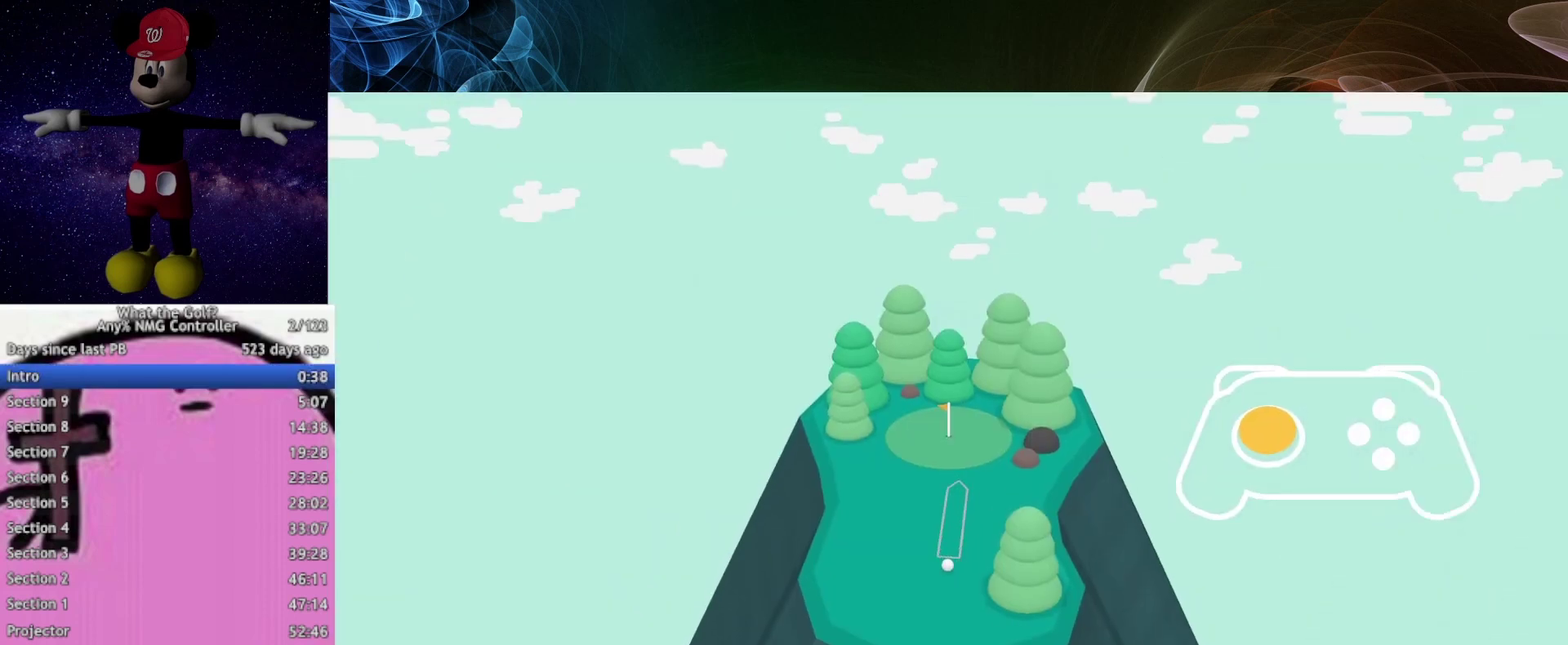
{"buttons": [], "left_stick": "up", "right_stick": "center", "events": [[233, "A", "down"], [267, "A", "up"]]}
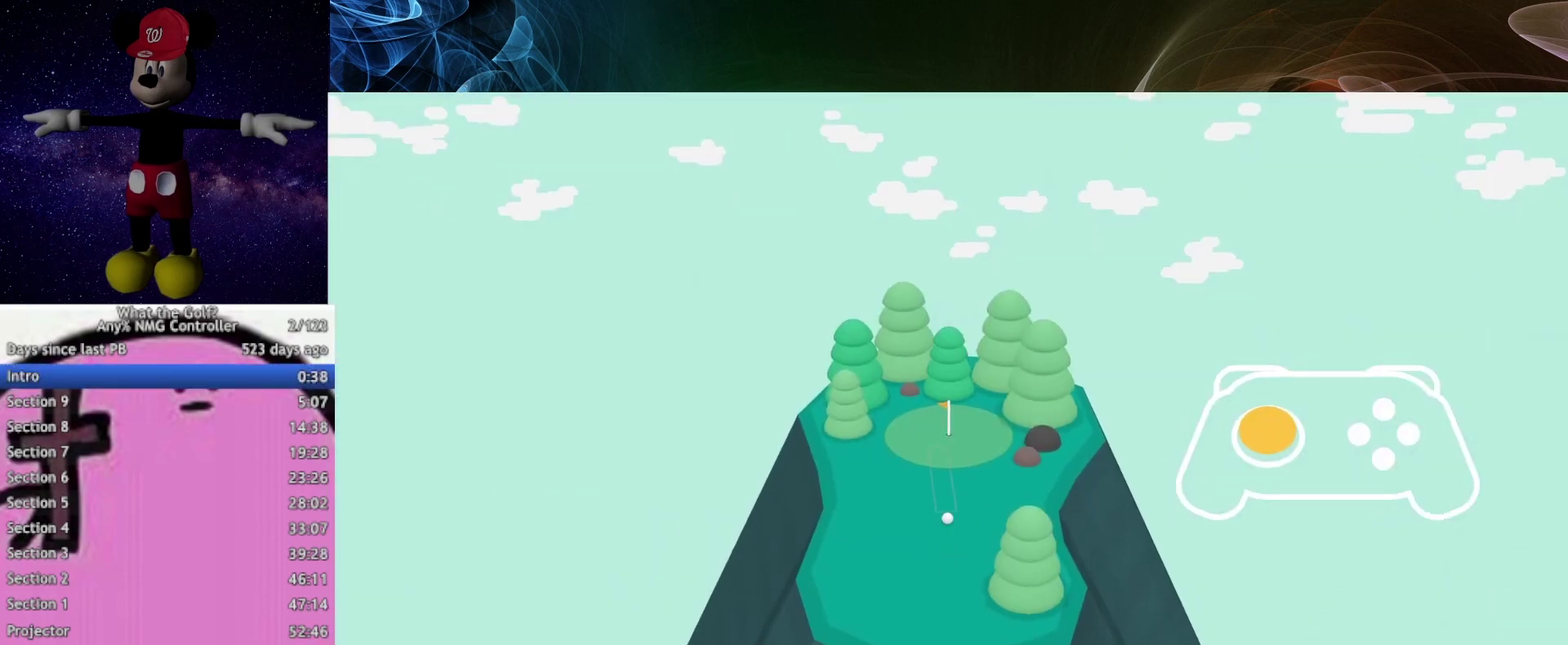
{"buttons": [], "left_stick": "center", "right_stick": "center", "events": [[267, "left_stick", "center"]]}
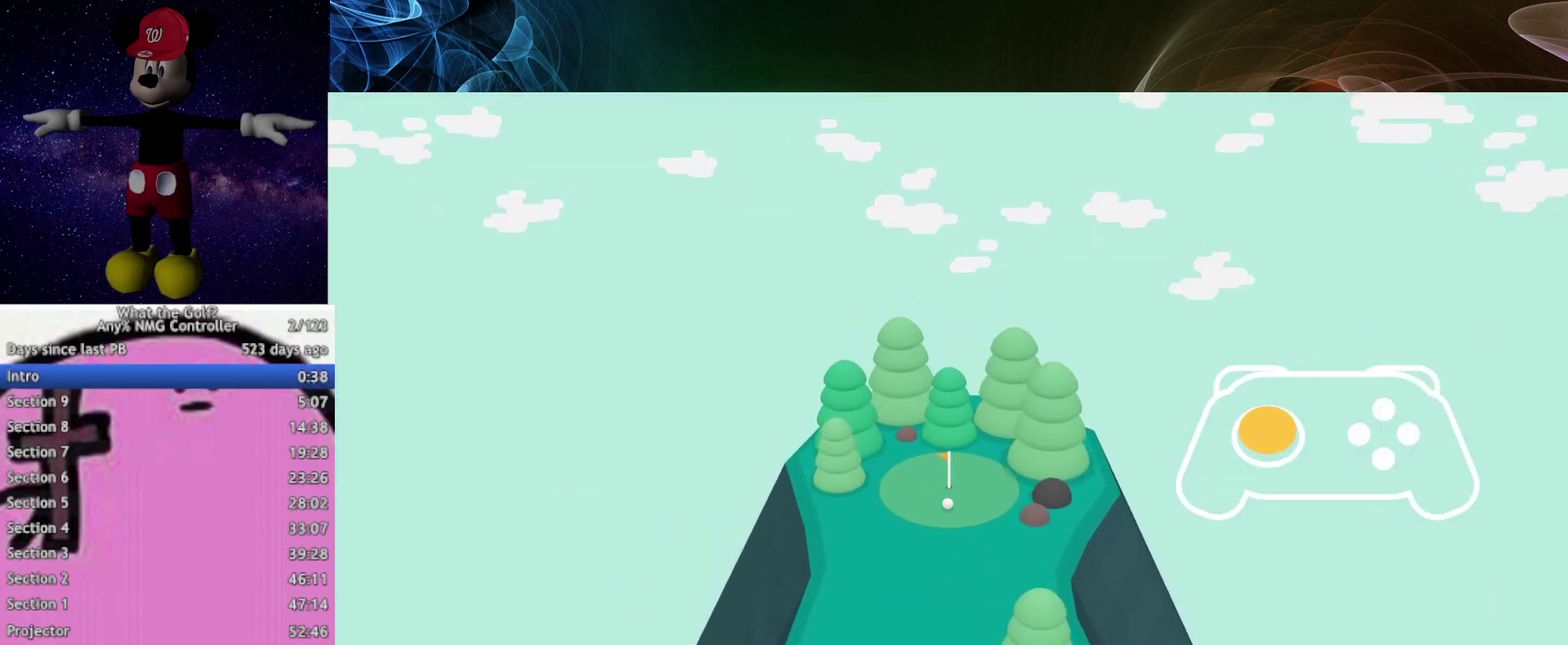
{"buttons": [], "left_stick": "center", "right_stick": "center", "events": []}
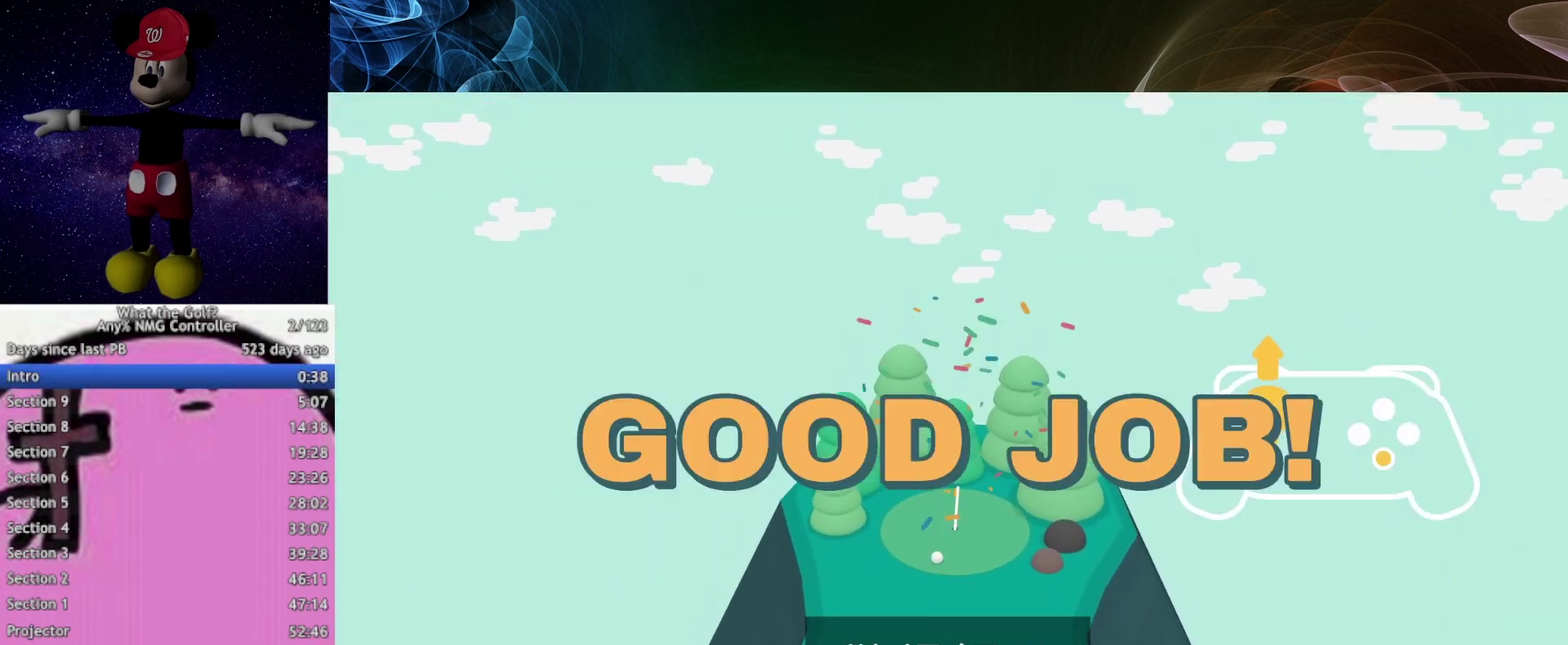
{"buttons": [], "left_stick": "center", "right_stick": "center", "events": []}
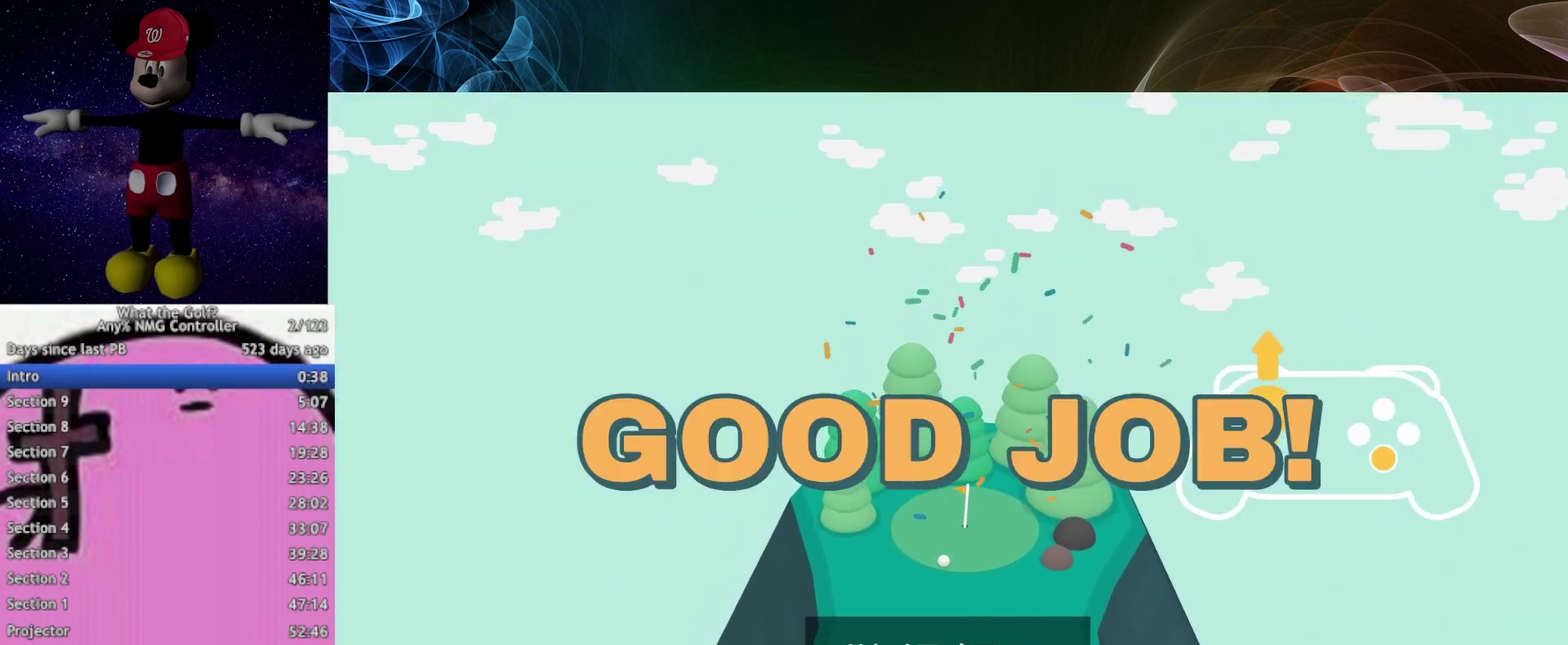
{"buttons": [], "left_stick": "center", "right_stick": "center", "events": []}
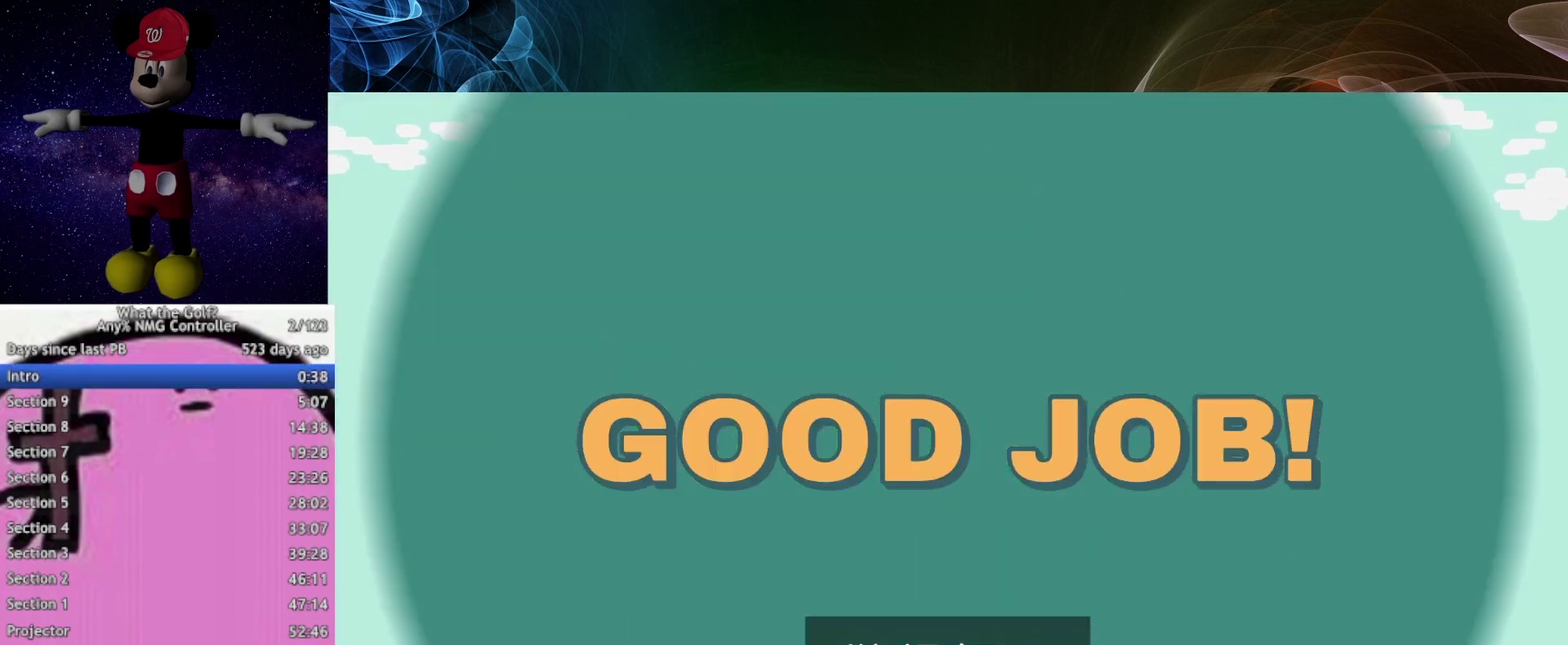
{"buttons": [], "left_stick": "up-right", "right_stick": "center", "events": [[267, "left_stick", "up-right"]]}
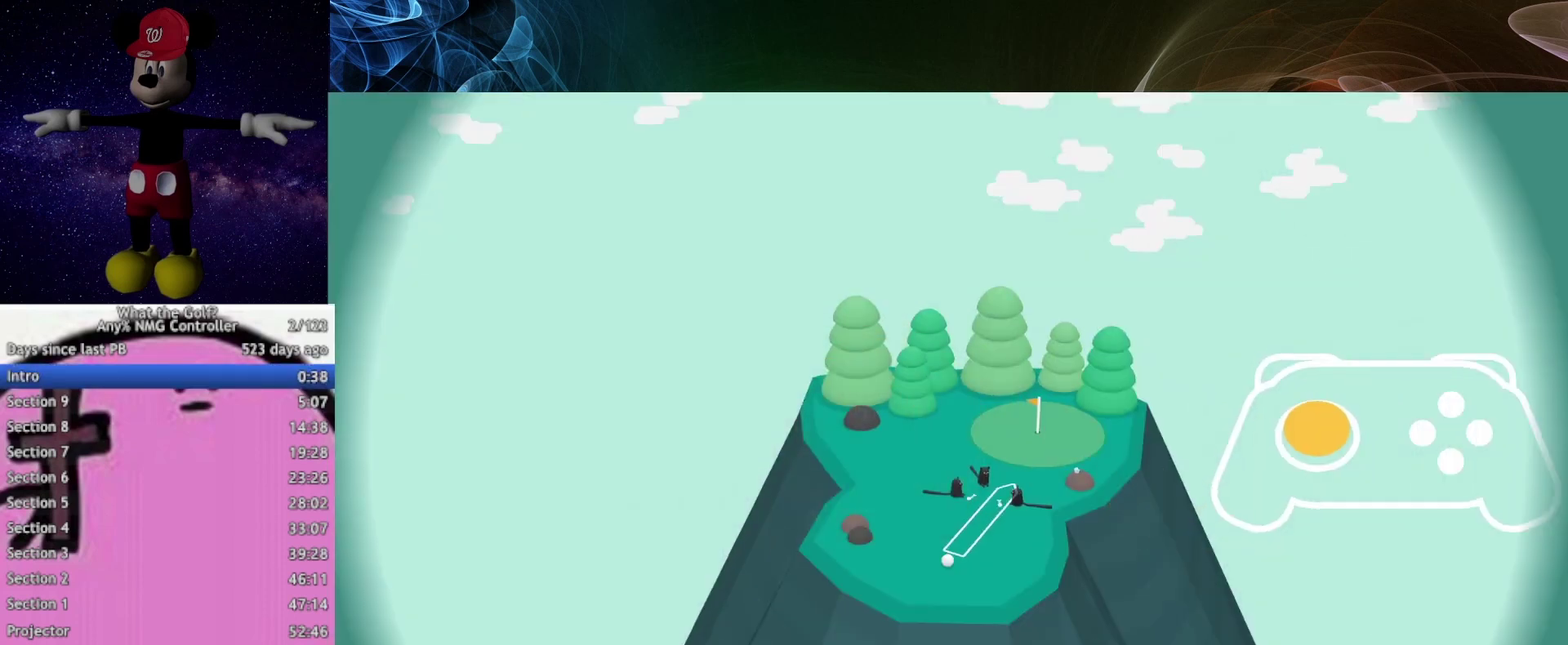
{"buttons": [], "left_stick": "up-right", "right_stick": "center", "events": []}
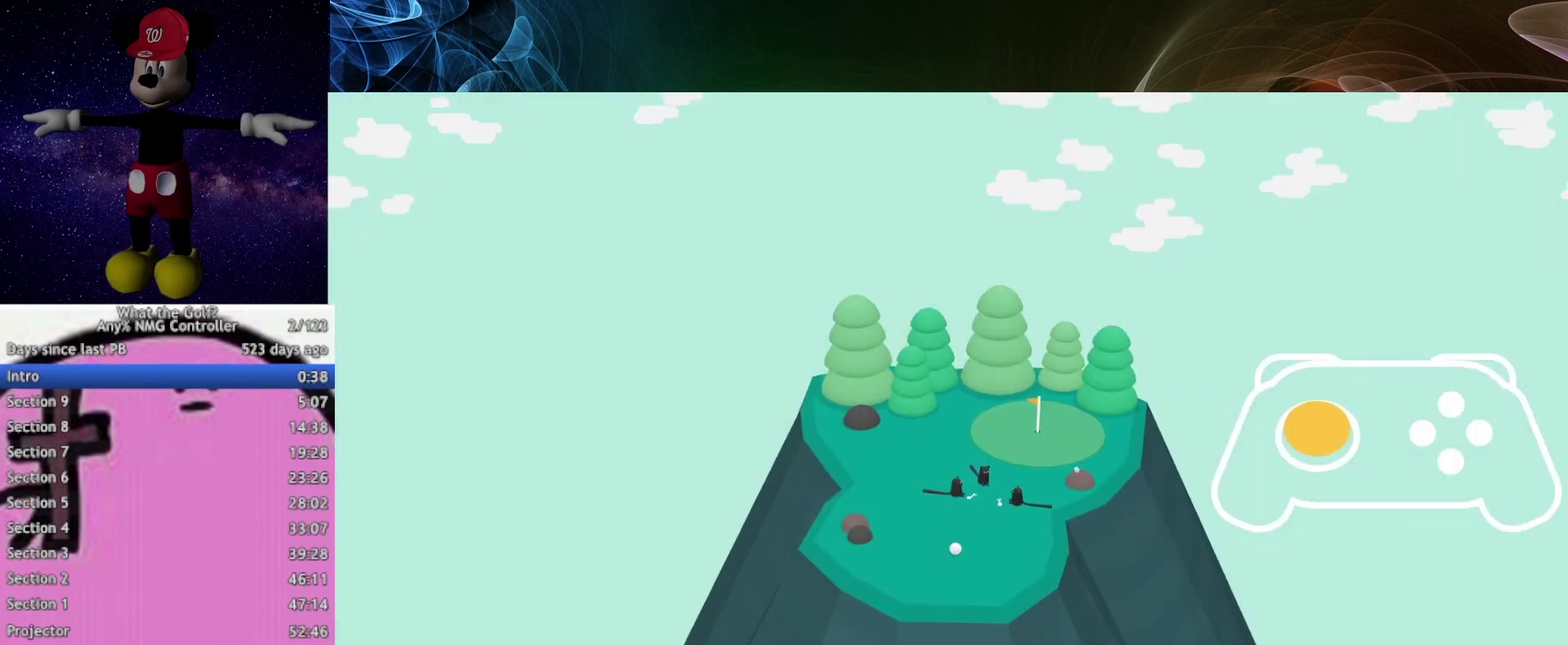
{"buttons": [], "left_stick": "up-right", "right_stick": "center", "events": []}
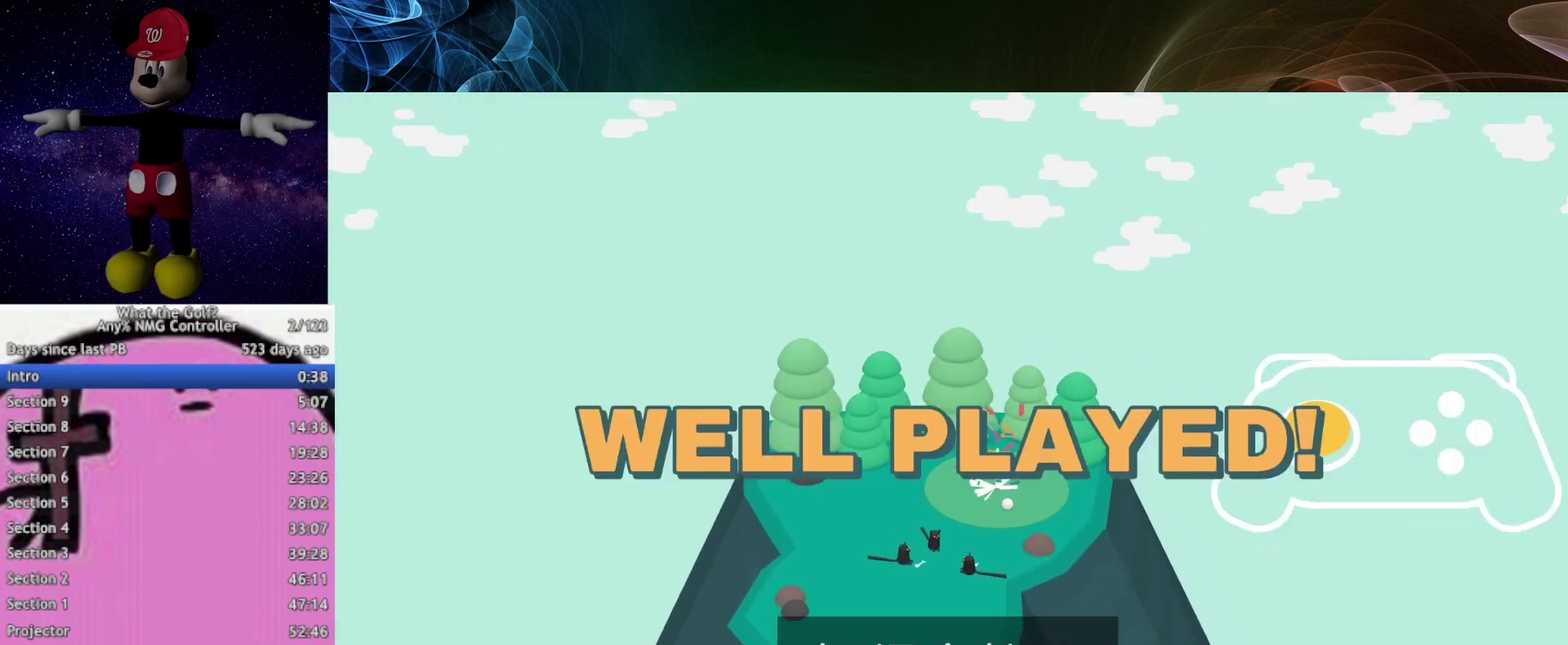
{"buttons": [], "left_stick": "center", "right_stick": "center", "events": [[67, "left_stick", "up"], [167, "left_stick", "center"]]}
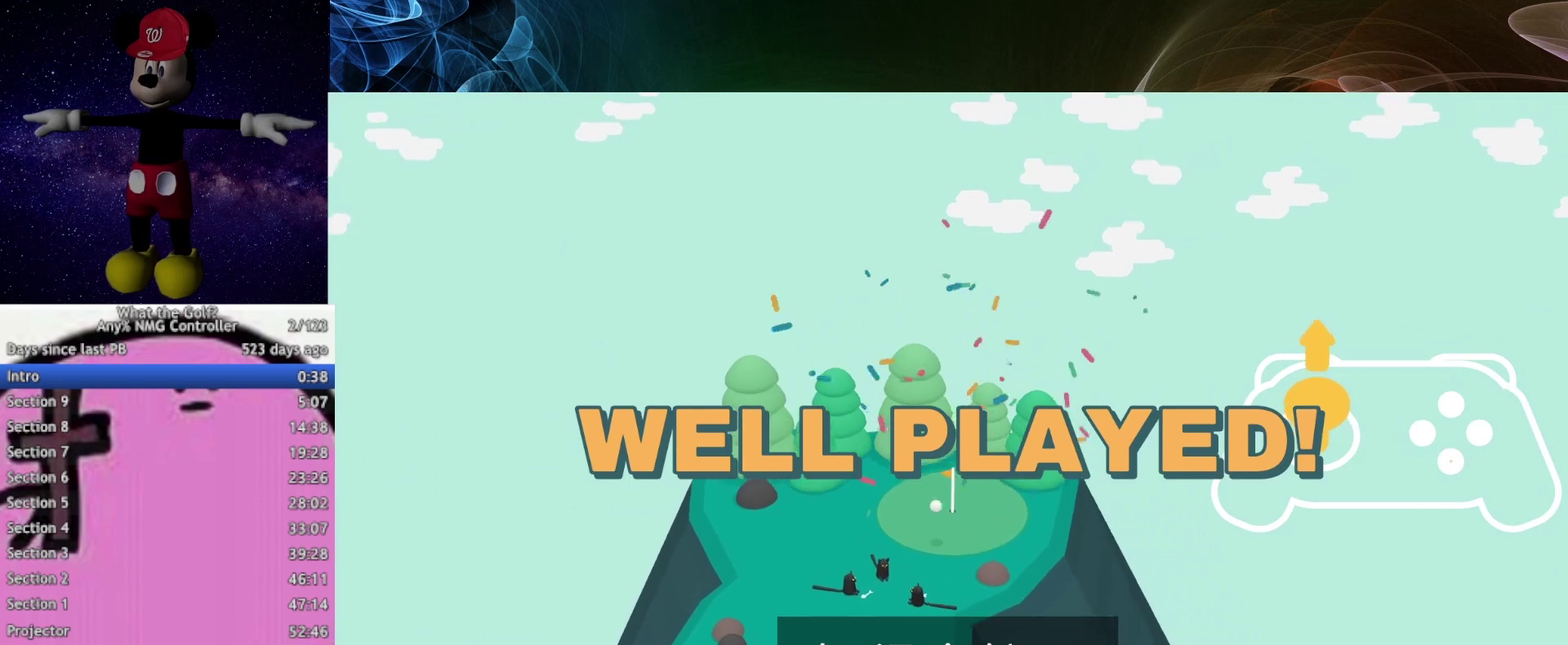
{"buttons": [], "left_stick": "center", "right_stick": "center", "events": []}
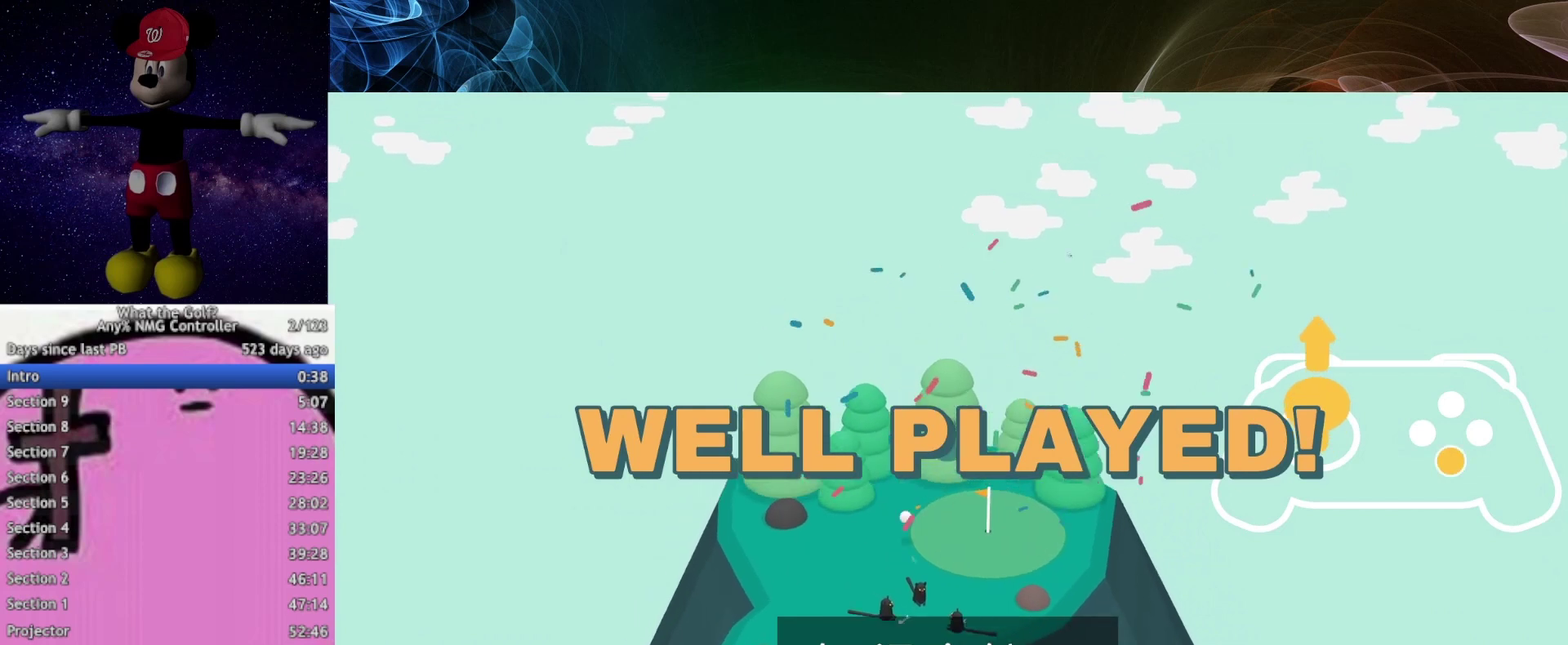
{"buttons": [], "left_stick": "center", "right_stick": "center", "events": []}
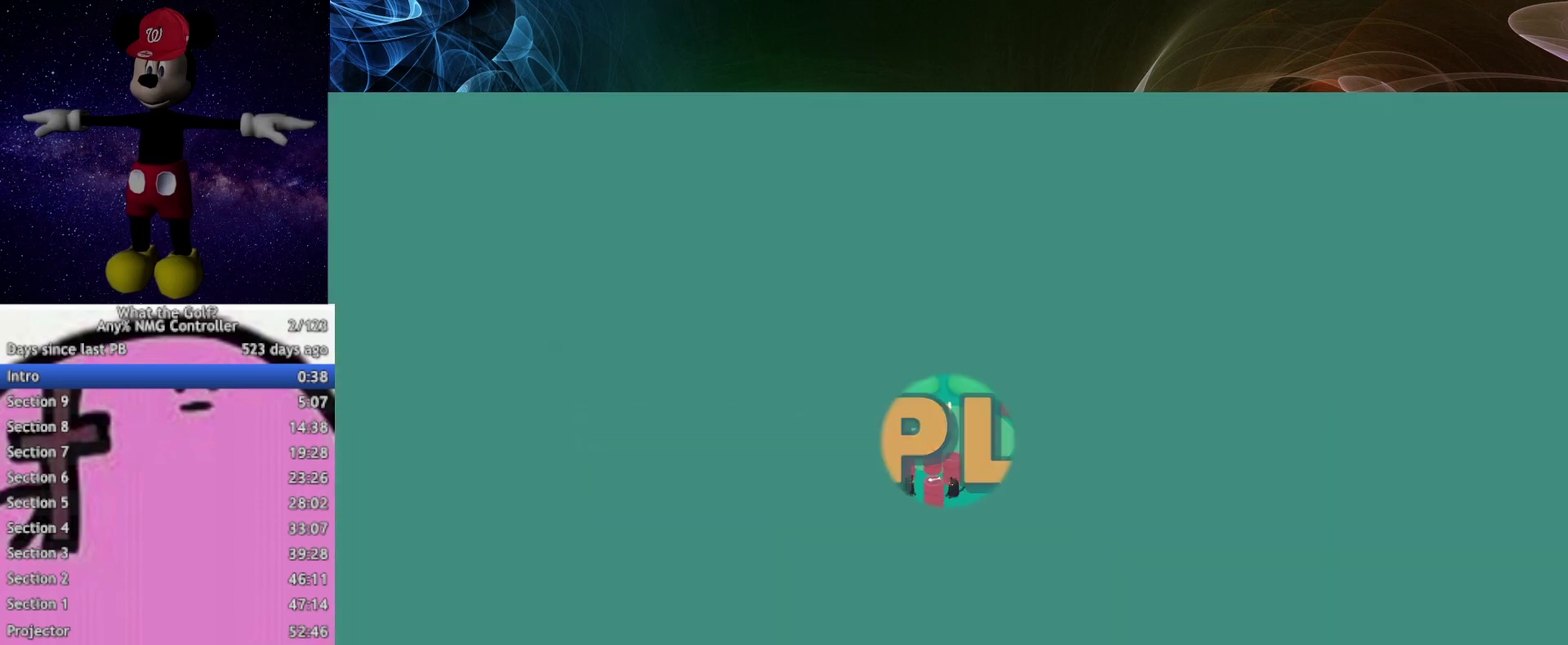
{"buttons": [], "left_stick": "up-right", "right_stick": "center", "events": [[67, "left_stick", "up-right"]]}
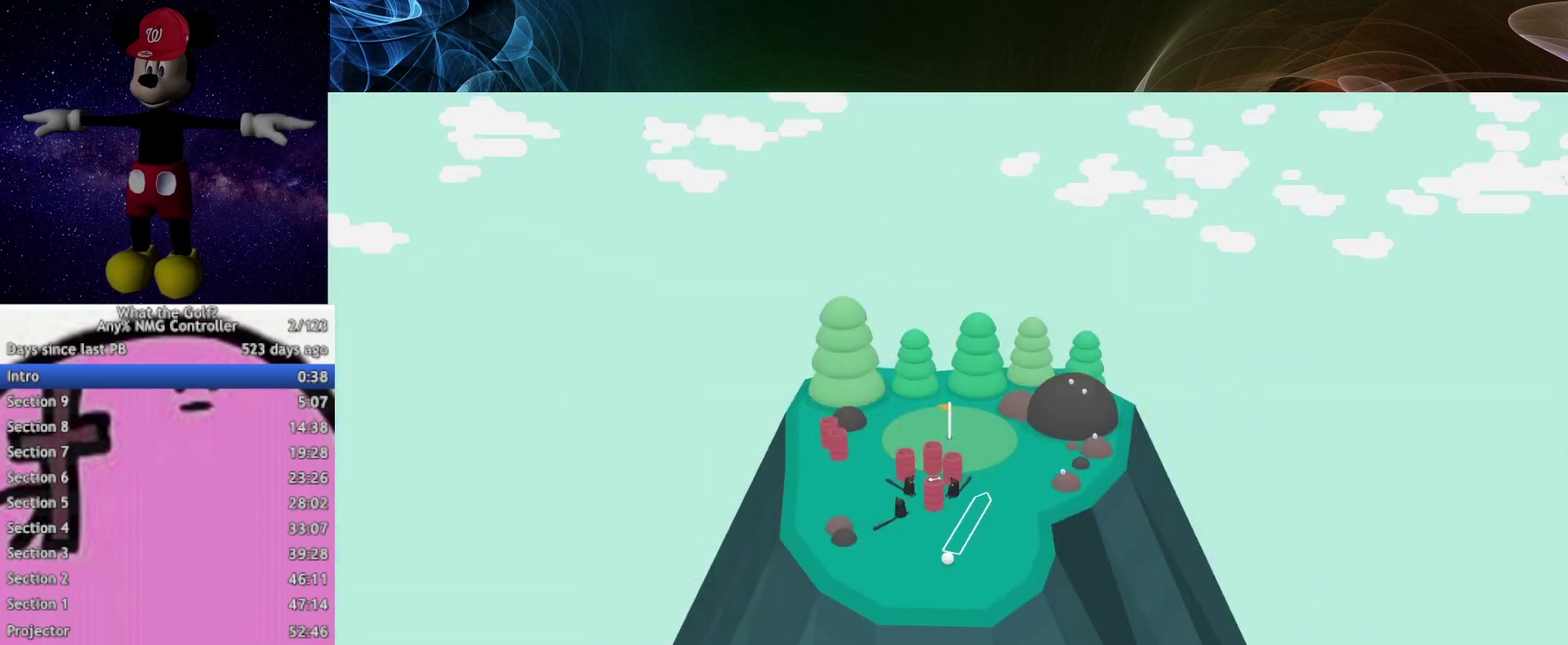
{"buttons": [], "left_stick": "up-right", "right_stick": "center", "events": []}
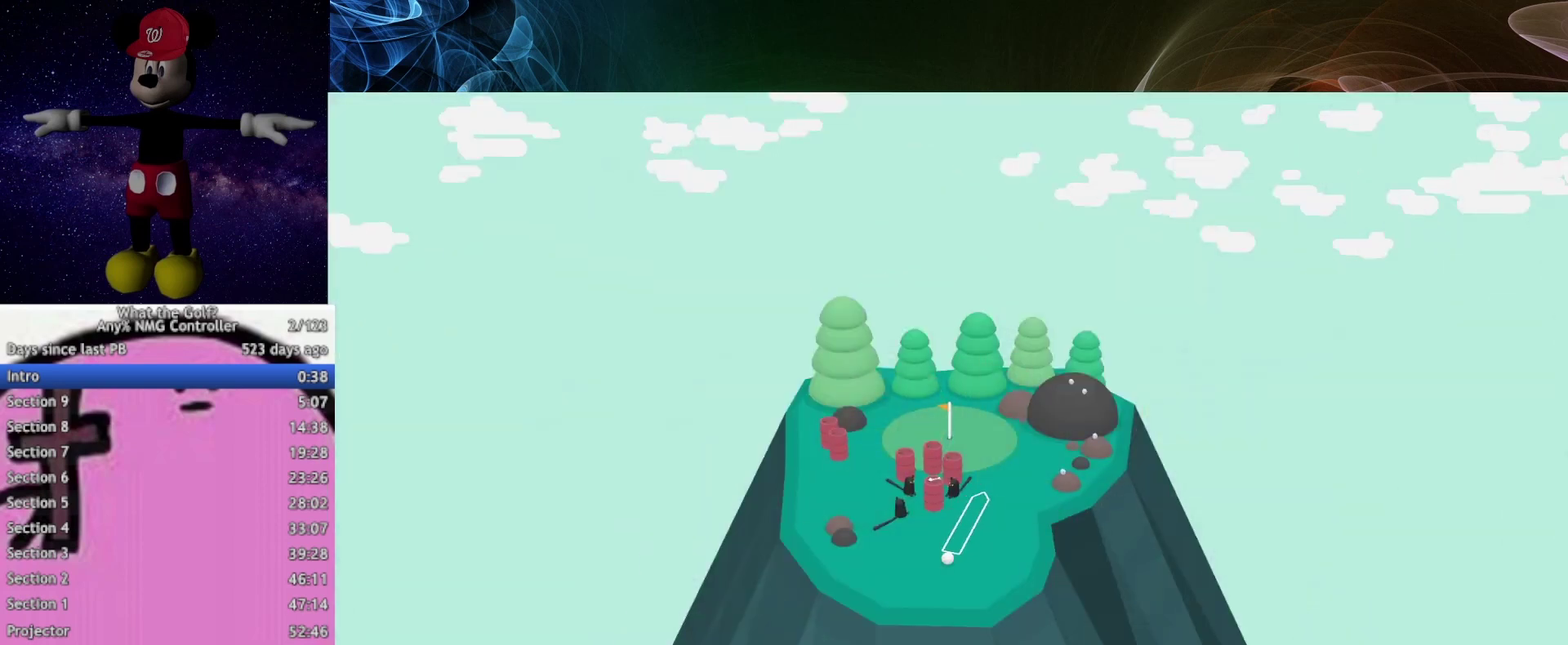
{"buttons": [], "left_stick": "up-right", "right_stick": "center", "events": [[167, "A", "down"], [233, "A", "up"]]}
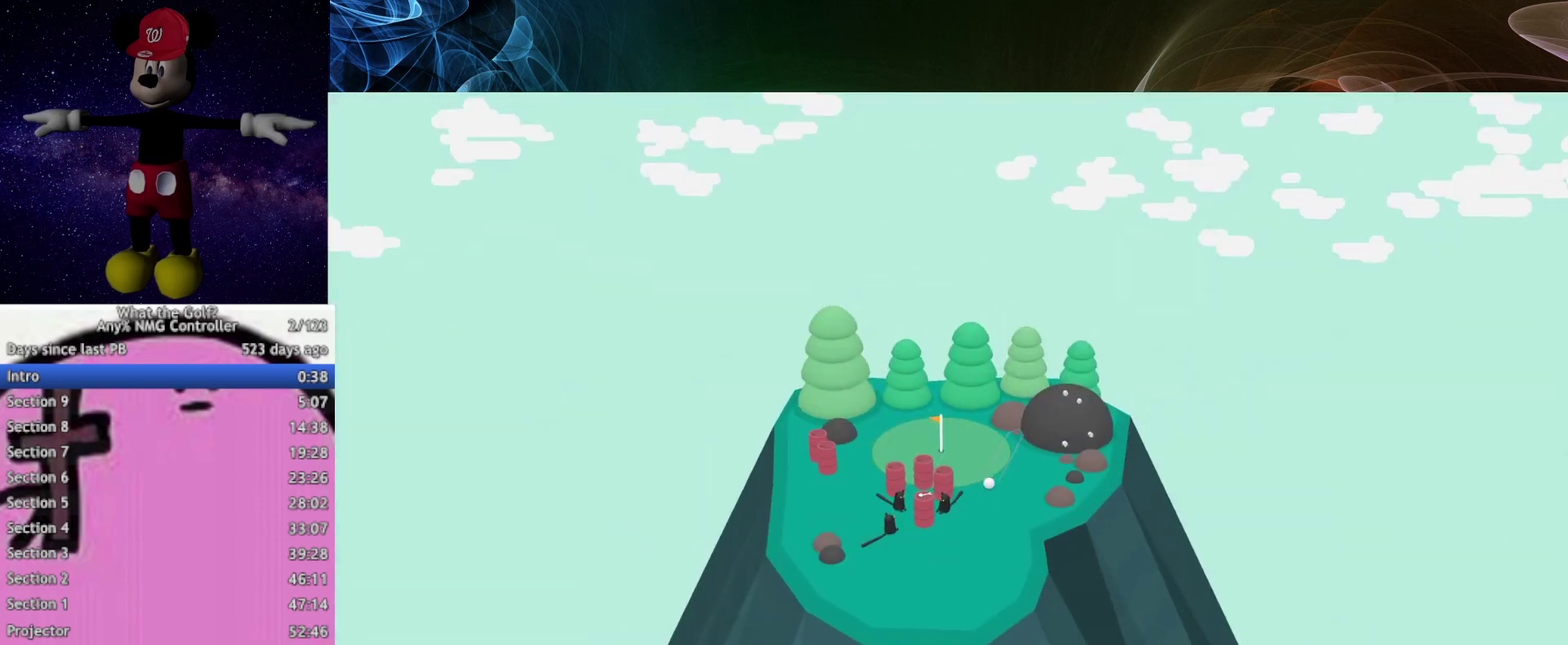
{"buttons": [], "left_stick": "up-right", "right_stick": "center", "events": []}
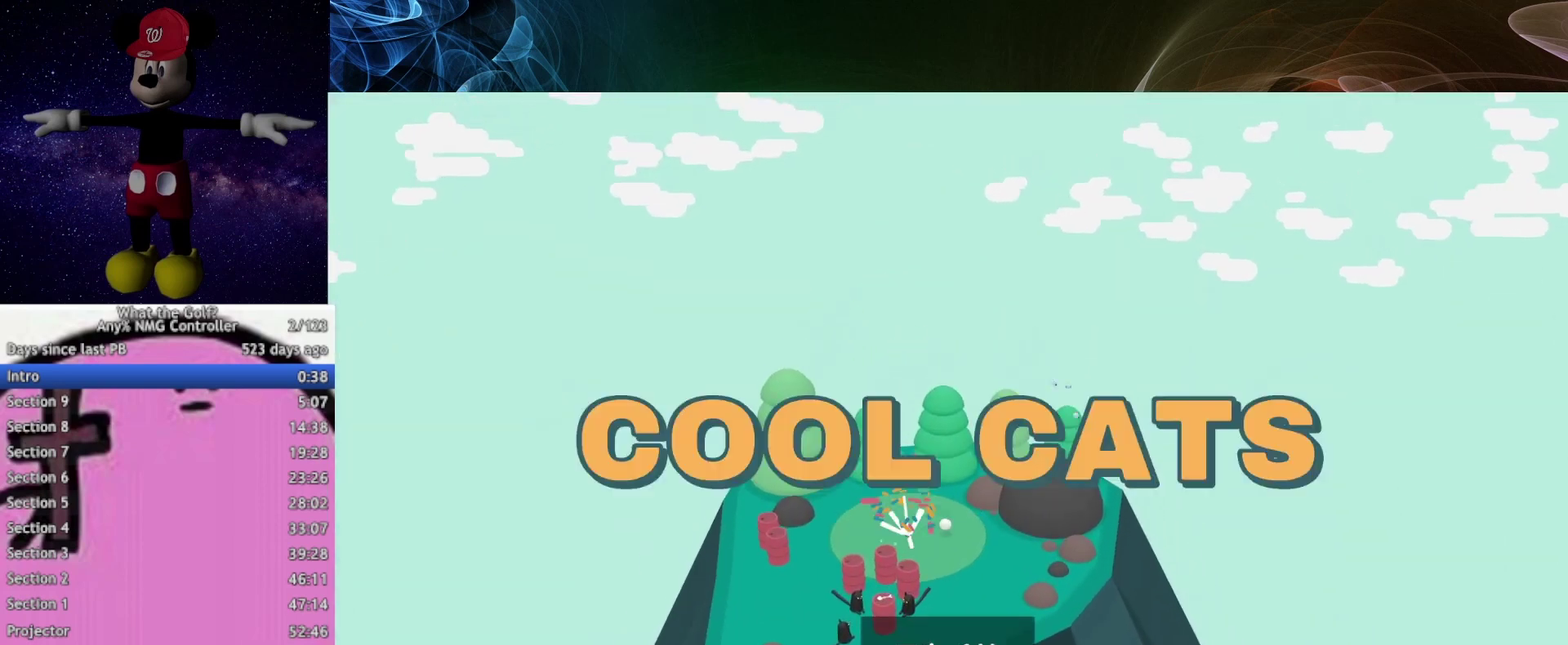
{"buttons": [], "left_stick": "up-right", "right_stick": "center", "events": []}
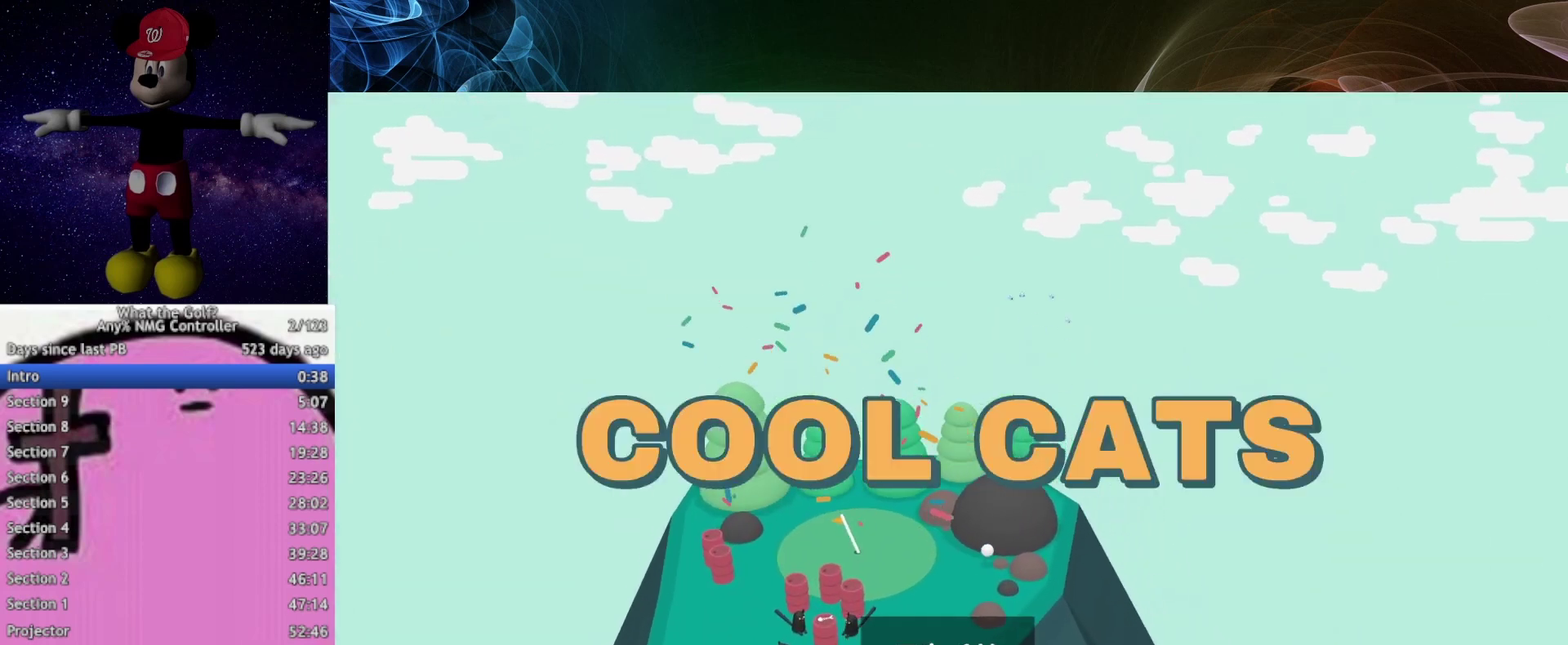
{"buttons": [], "left_stick": "up-right", "right_stick": "center", "events": []}
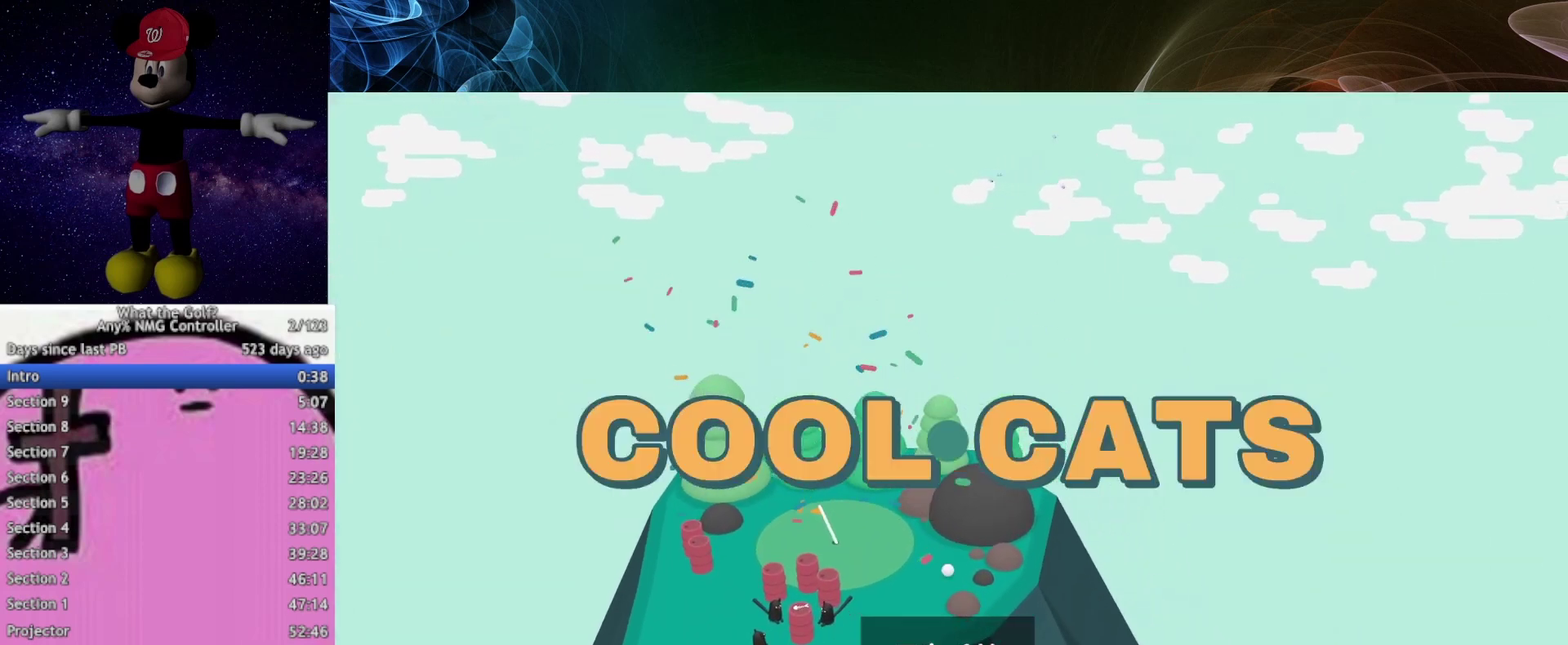
{"buttons": [], "left_stick": "up-right", "right_stick": "center", "events": []}